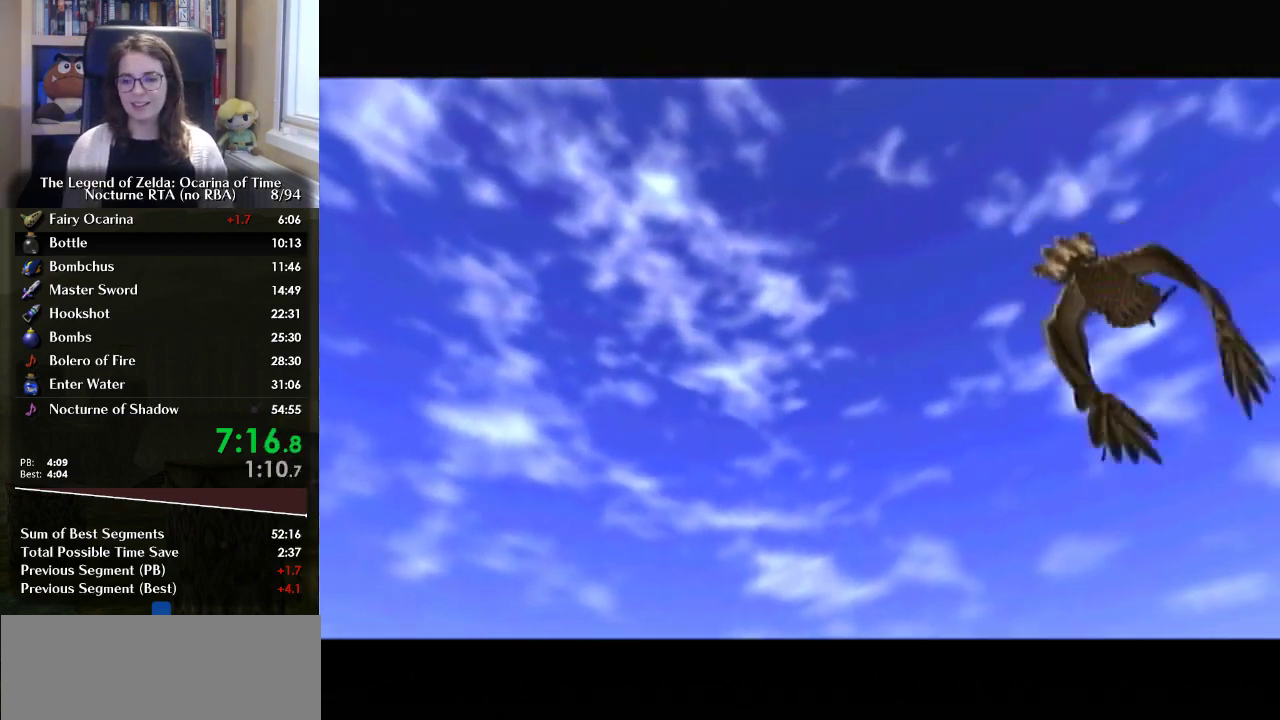
Gameplay with a controller (Nintendo layout); each line is a JSON object with the inputs held at the frame after it. "events" lists button and stick changes between this image and that frame as [ms after this image, input, new state], when the widget could be followed in between. Not read: DPAD_UP L2 L3 R3.
{"buttons": [], "left_stick": "center", "right_stick": "center", "events": []}
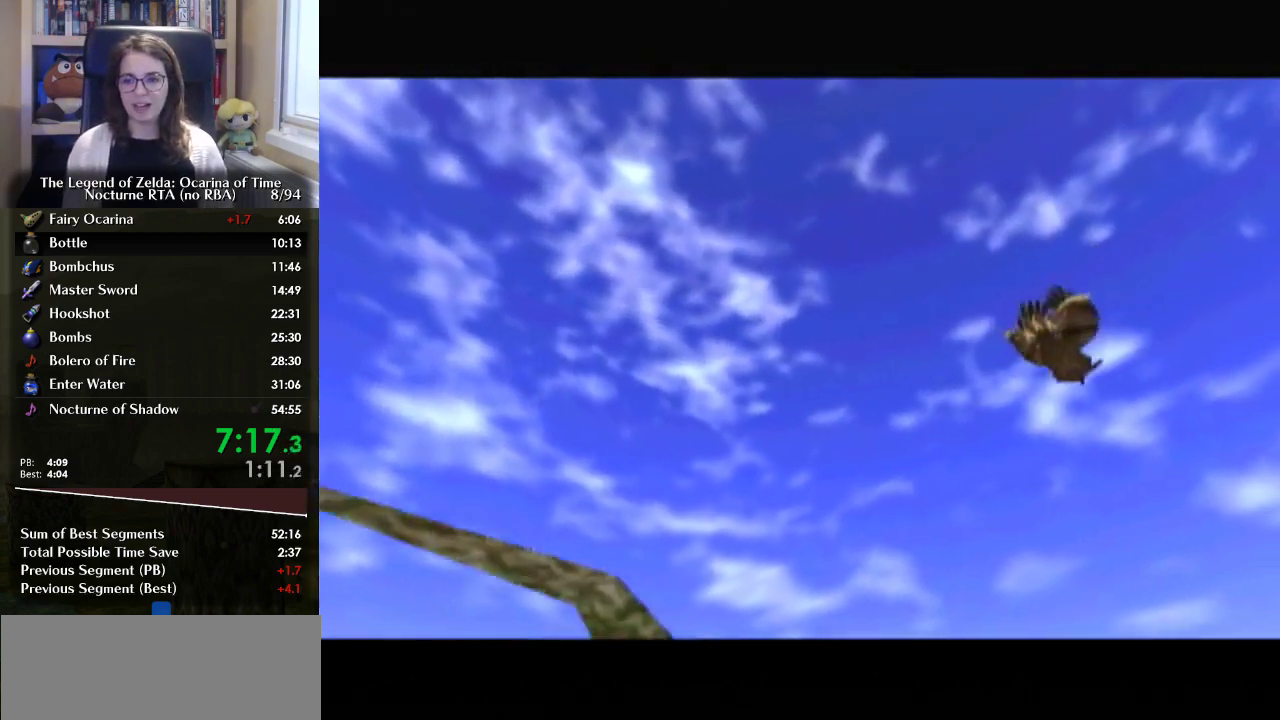
{"buttons": [], "left_stick": "center", "right_stick": "center", "events": []}
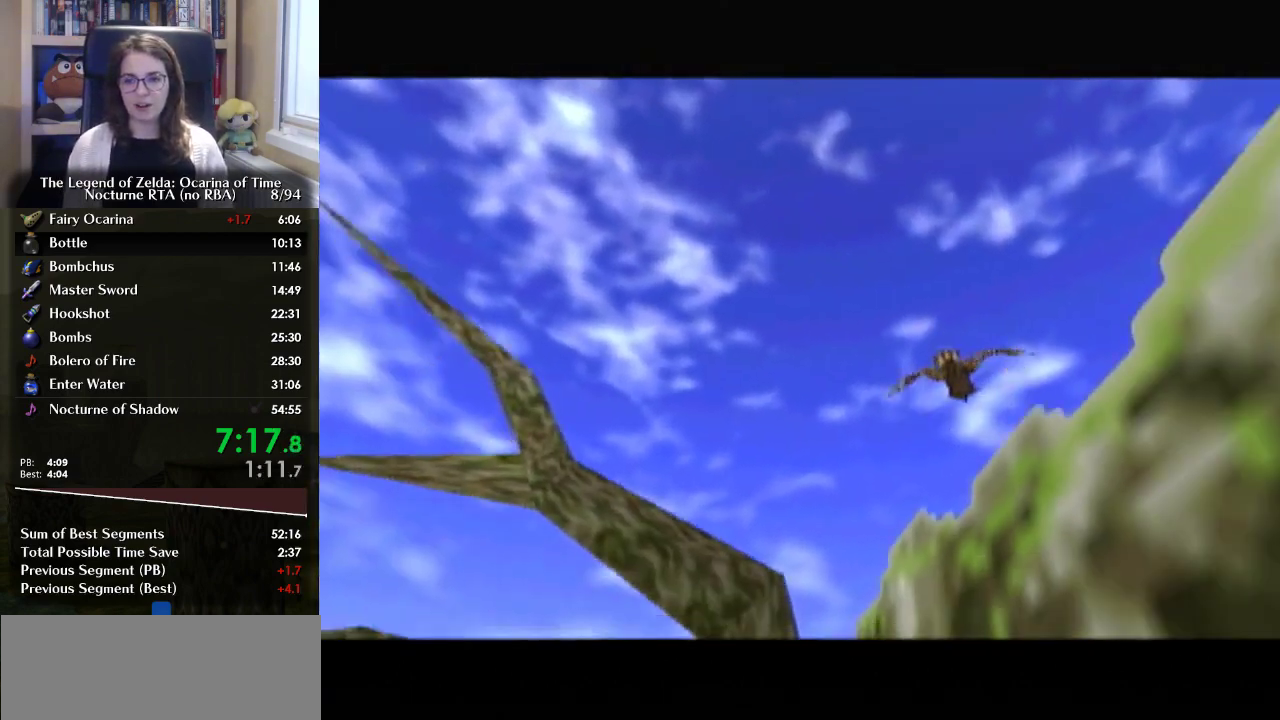
{"buttons": [], "left_stick": "up-left", "right_stick": "center", "events": [[333, "left_stick", "down"], [400, "left_stick", "up-left"]]}
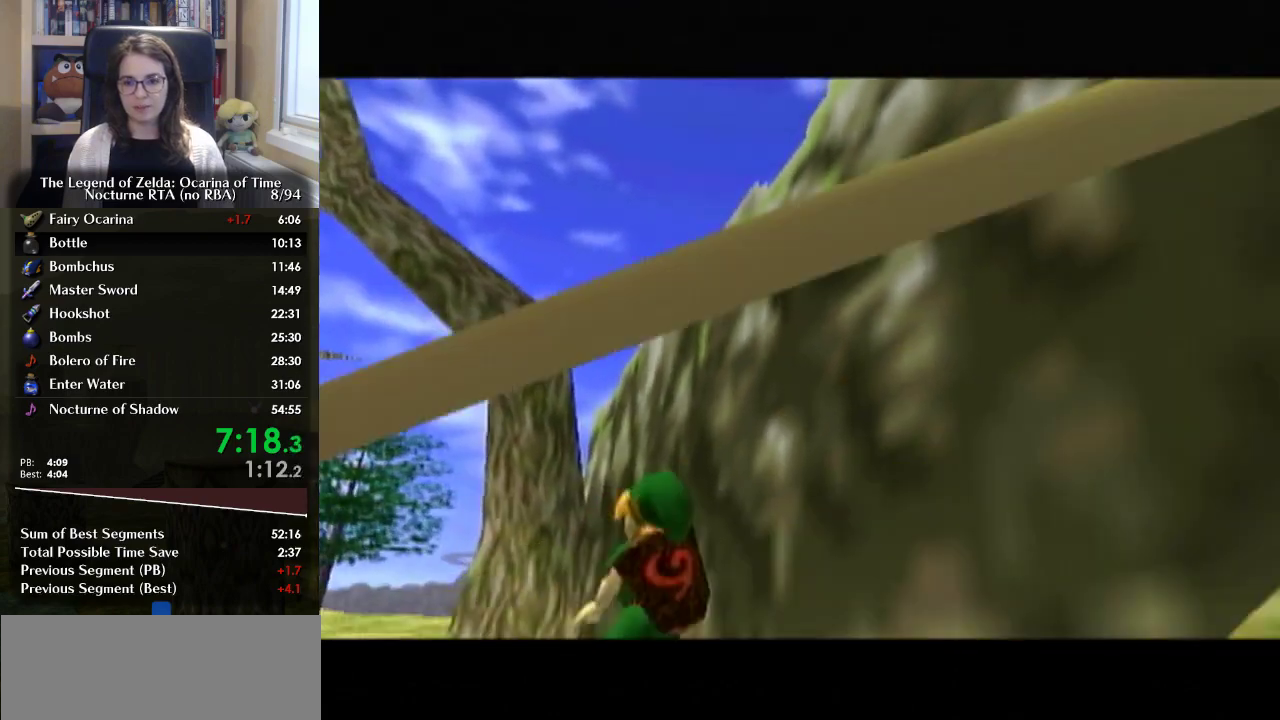
{"buttons": [], "left_stick": "up", "right_stick": "center", "events": [[267, "A", "down"], [267, "L1", "down"], [300, "left_stick", "up"], [367, "L1", "up"], [400, "A", "up"]]}
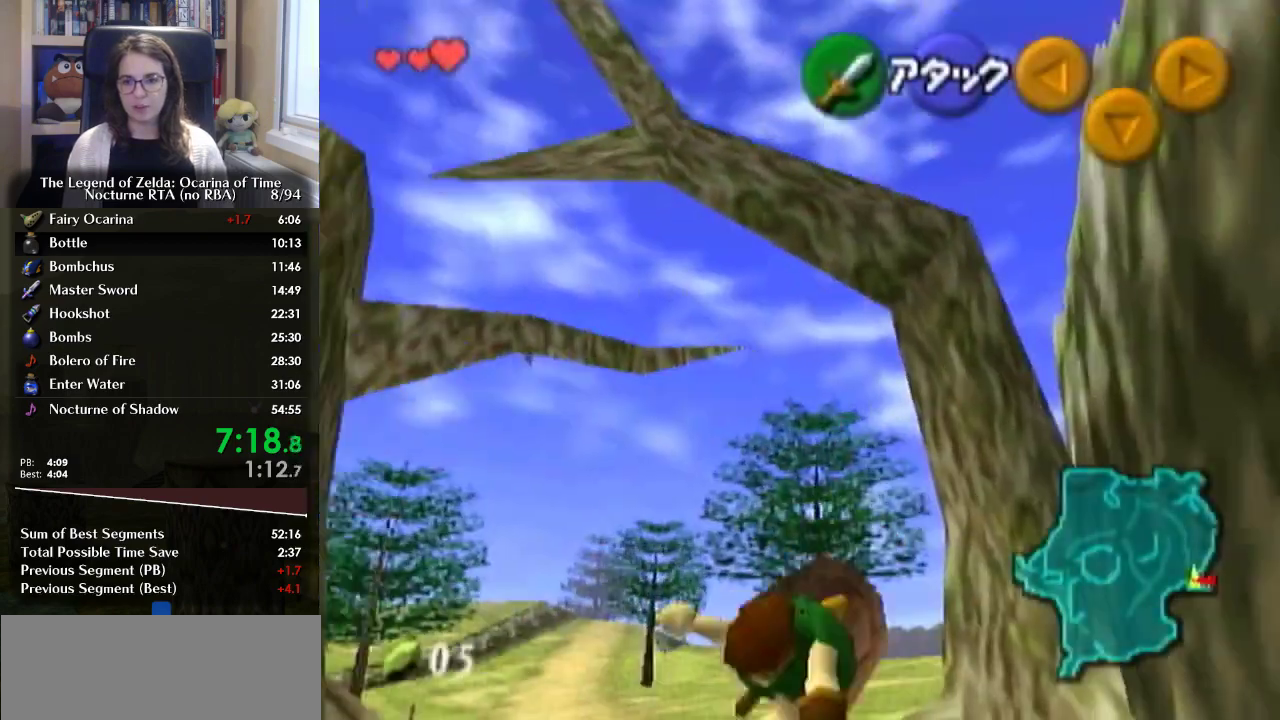
{"buttons": [], "left_stick": "up", "right_stick": "center", "events": []}
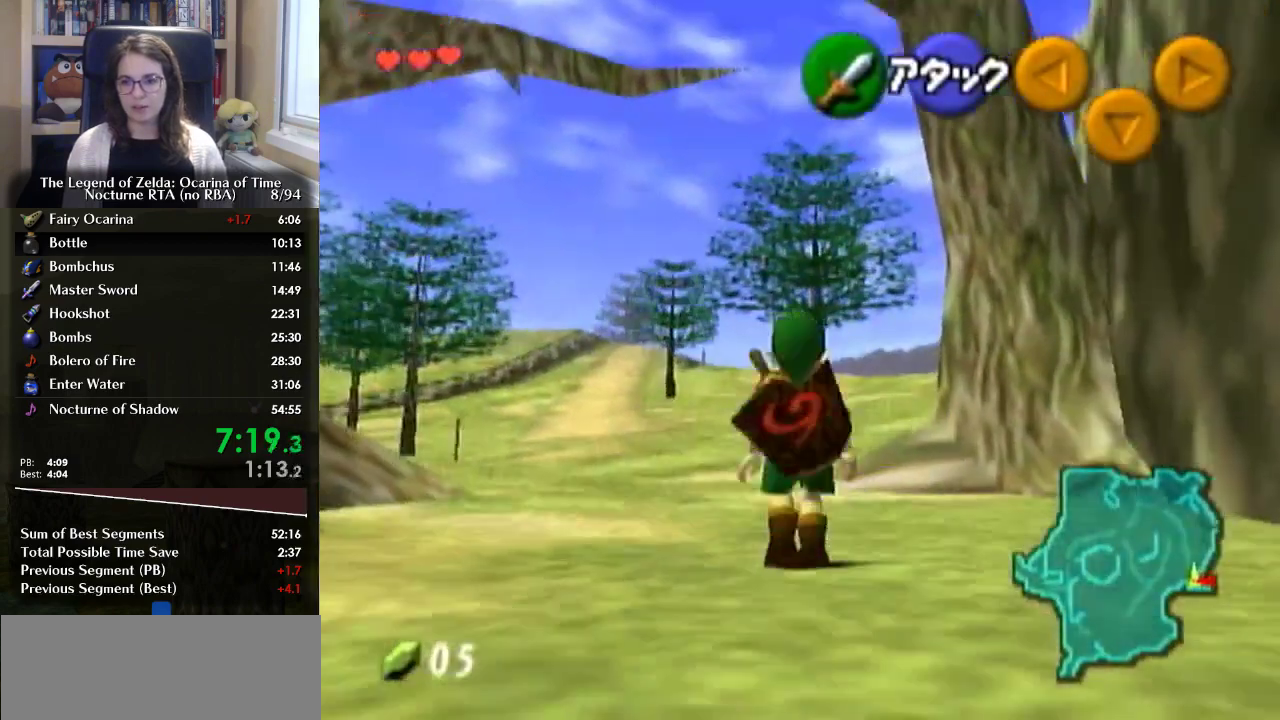
{"buttons": [], "left_stick": "up", "right_stick": "center", "events": [[33, "A", "down"], [233, "A", "up"]]}
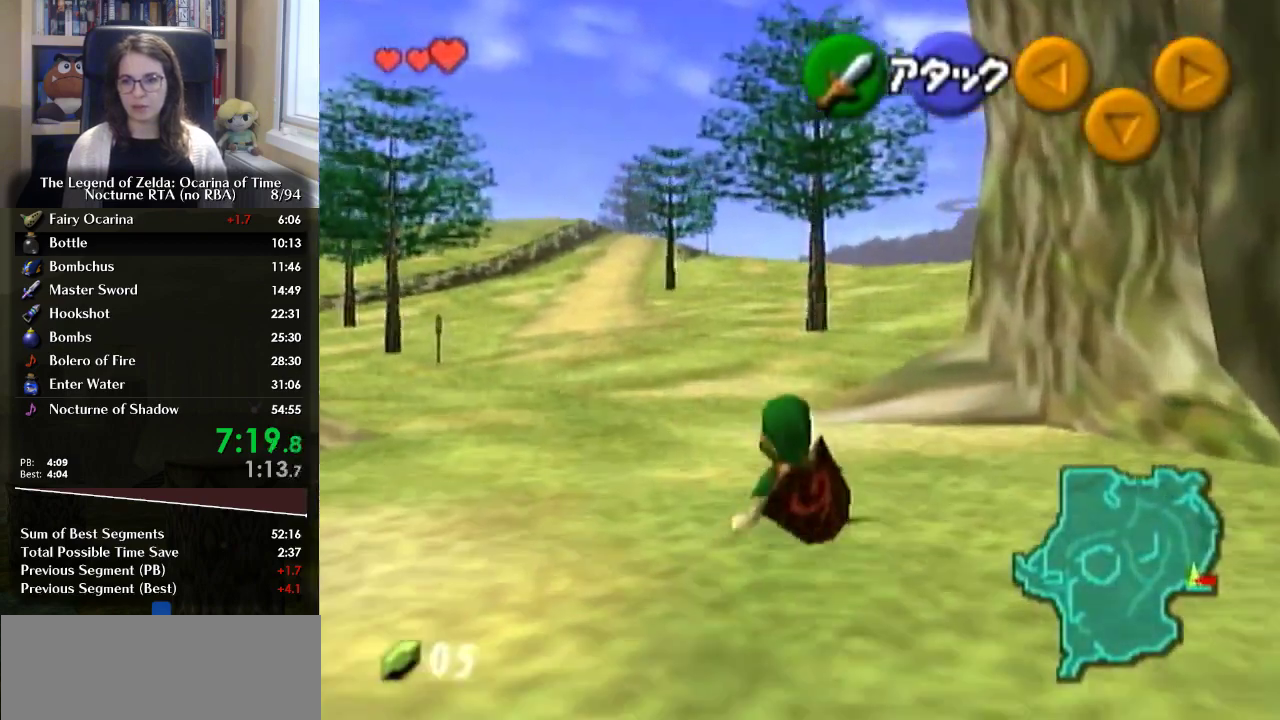
{"buttons": ["A"], "left_stick": "up", "right_stick": "center", "events": [[167, "left_stick", "up-right"], [233, "left_stick", "up"], [433, "A", "down"]]}
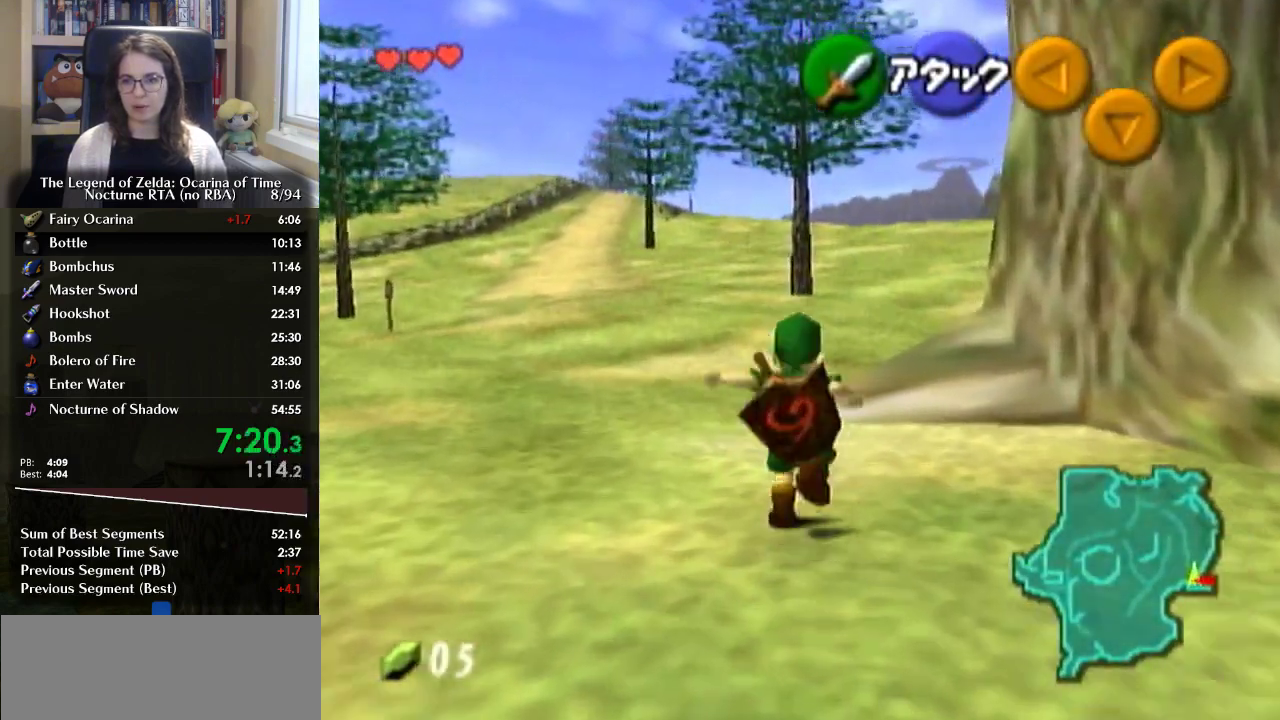
{"buttons": [], "left_stick": "up", "right_stick": "center", "events": [[167, "A", "up"]]}
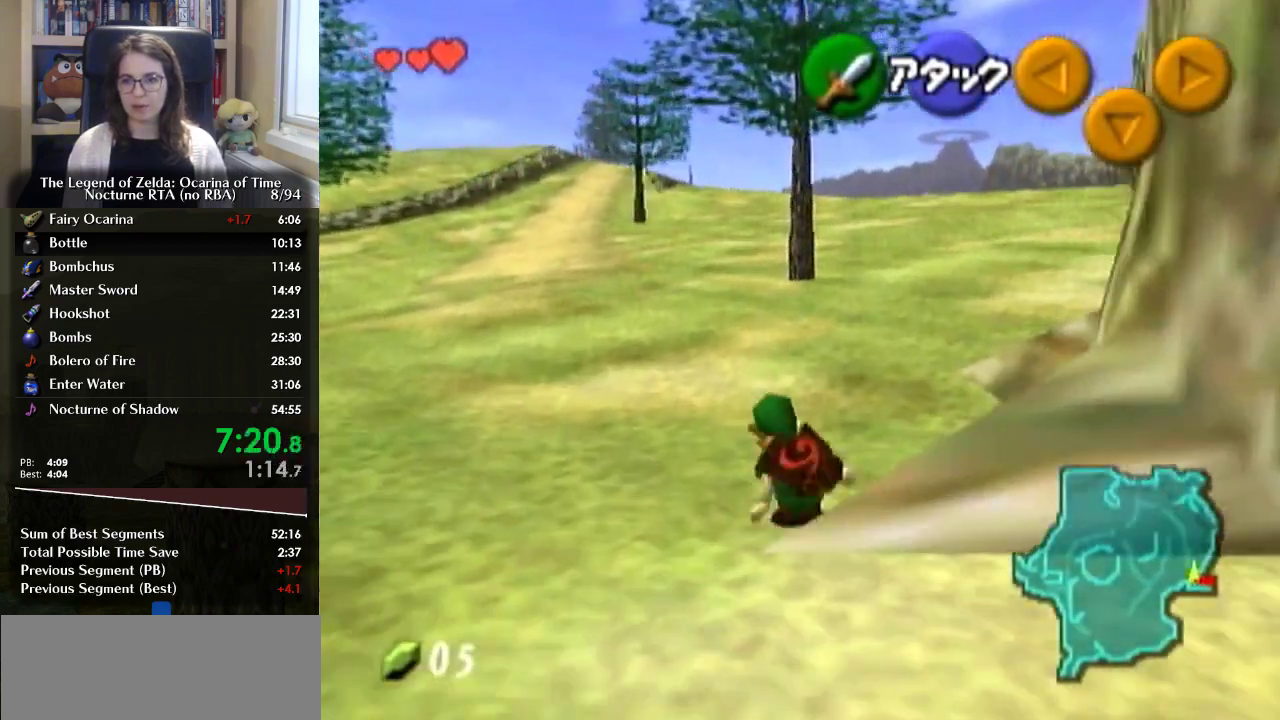
{"buttons": ["L1"], "left_stick": "down", "right_stick": "center", "events": [[33, "left_stick", "up-right"], [100, "left_stick", "up"], [333, "left_stick", "down"], [467, "L1", "down"]]}
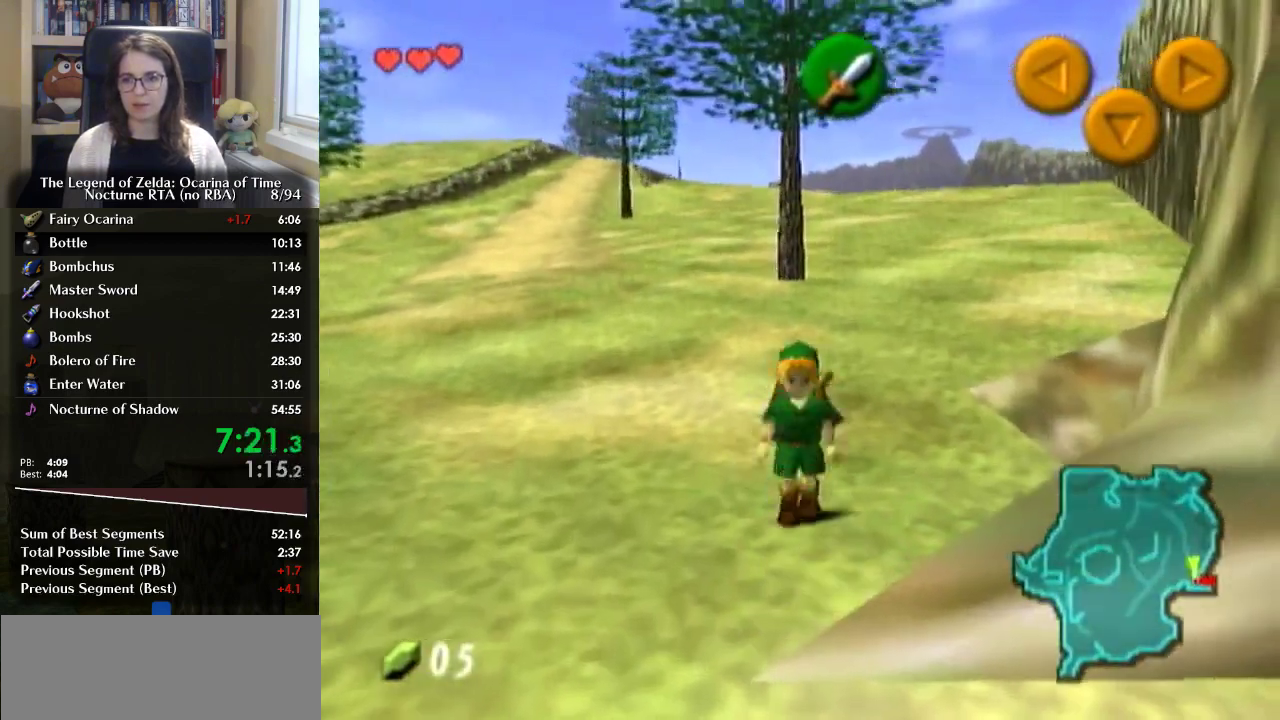
{"buttons": ["L1"], "left_stick": "down", "right_stick": "center", "events": []}
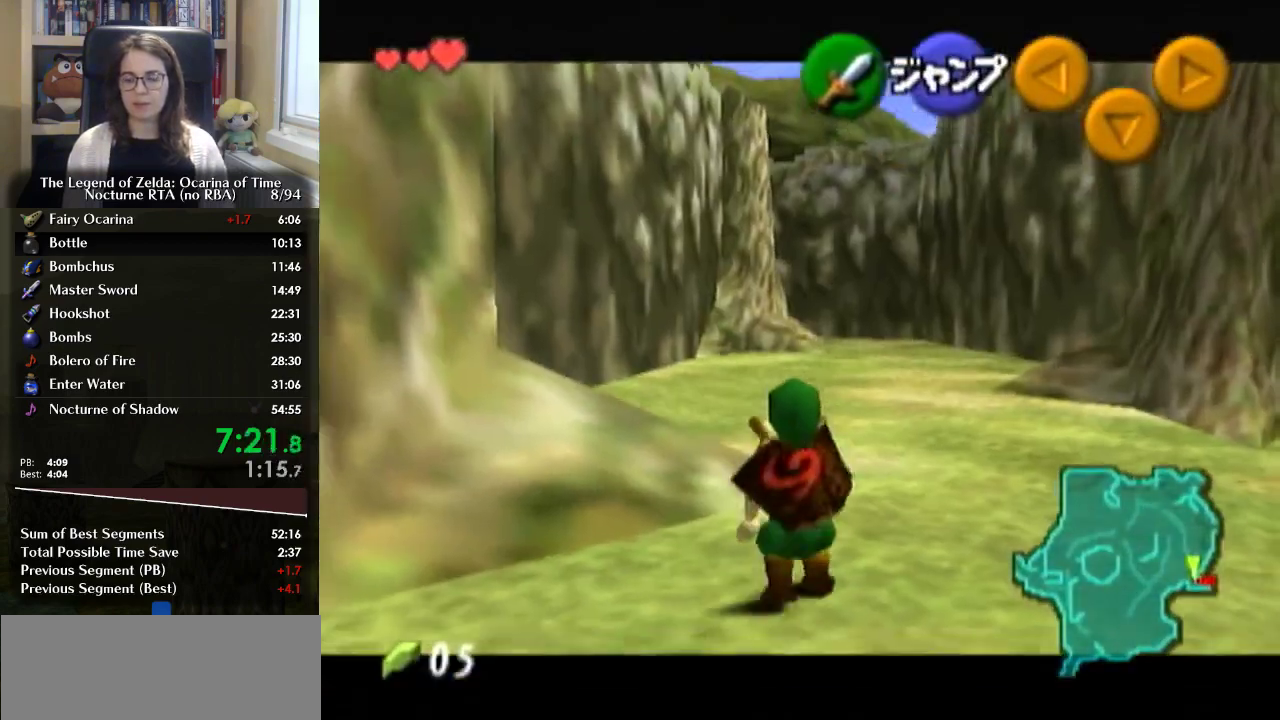
{"buttons": ["L1"], "left_stick": "down", "right_stick": "center", "events": []}
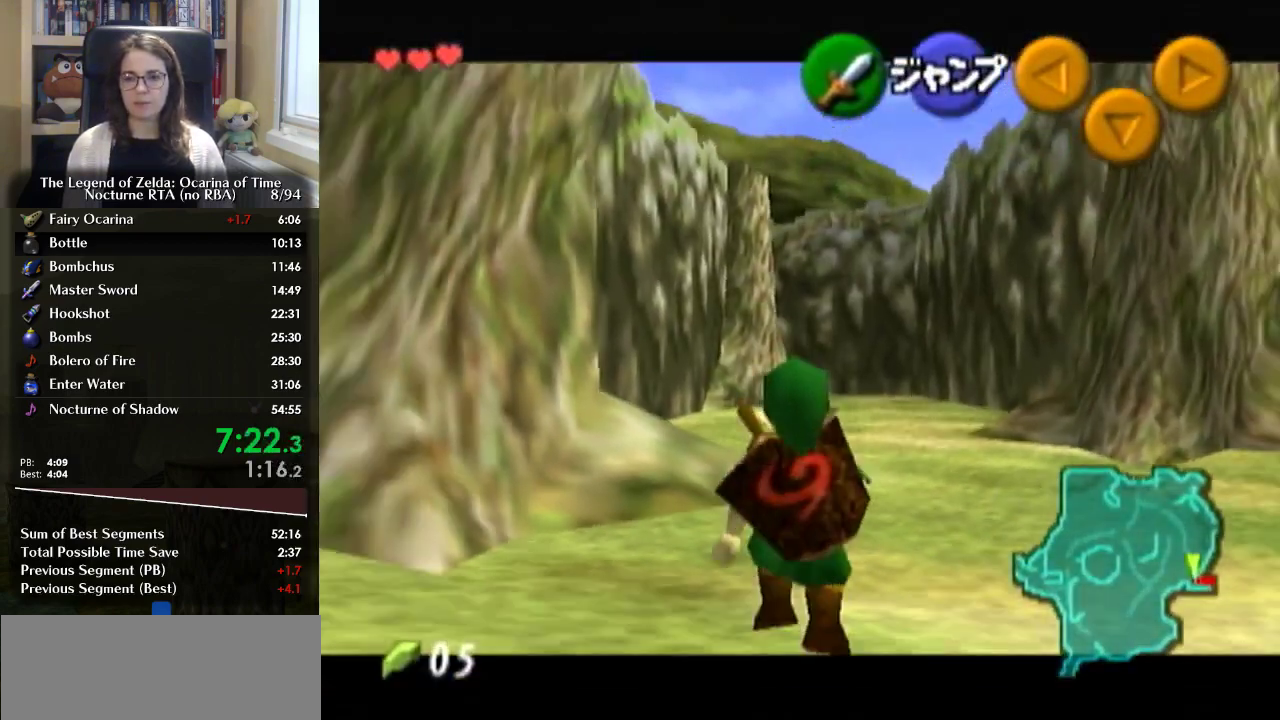
{"buttons": ["L1"], "left_stick": "down", "right_stick": "center", "events": []}
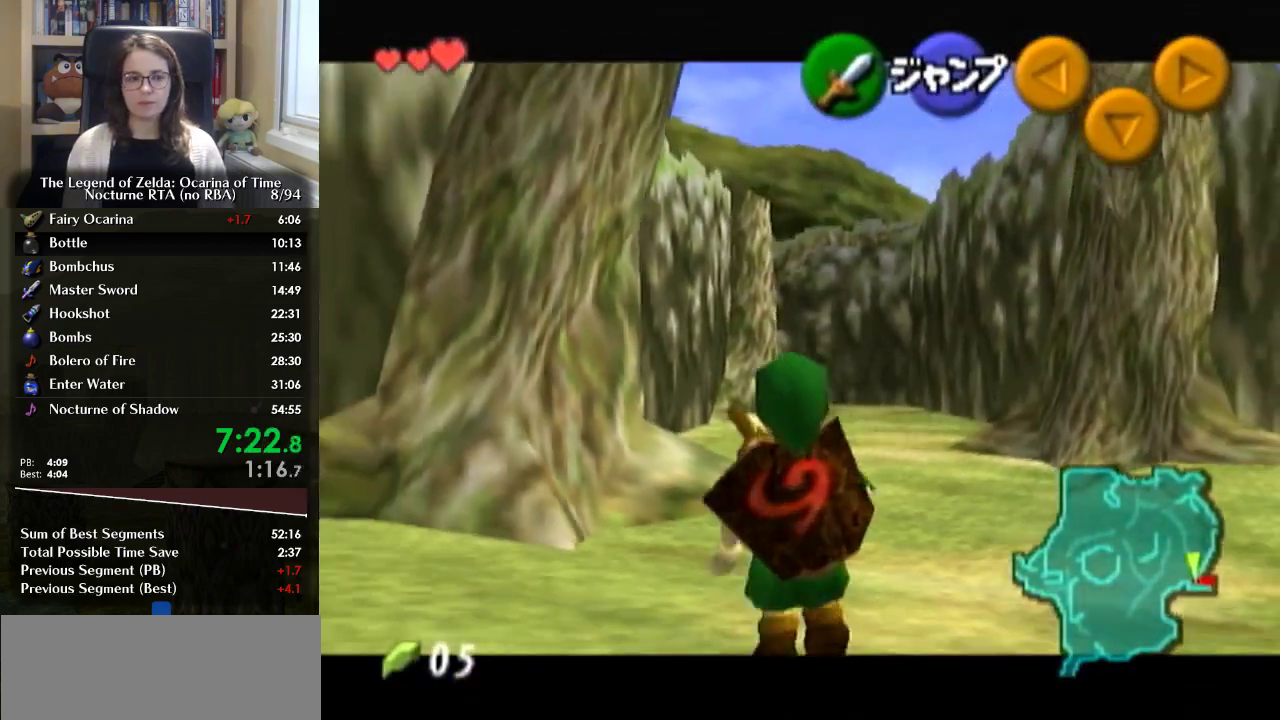
{"buttons": ["L1"], "left_stick": "down", "right_stick": "center", "events": []}
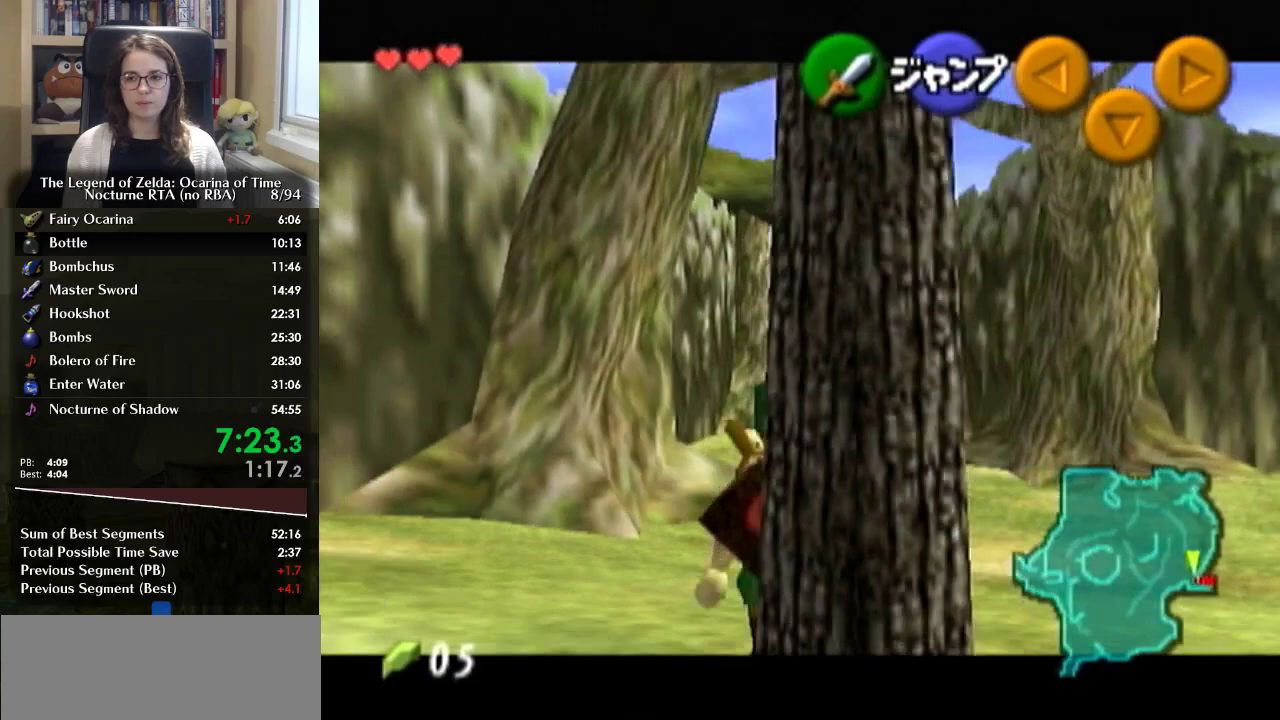
{"buttons": ["L1"], "left_stick": "down", "right_stick": "center", "events": []}
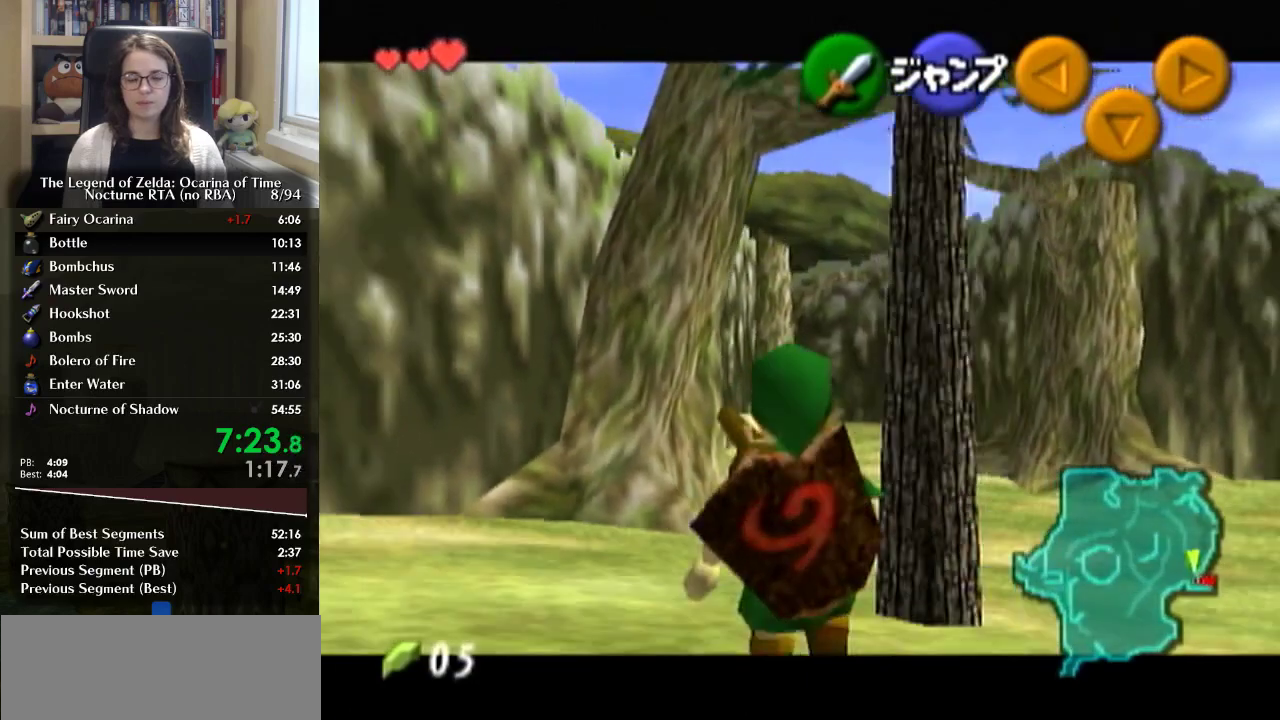
{"buttons": ["L1"], "left_stick": "down", "right_stick": "center", "events": []}
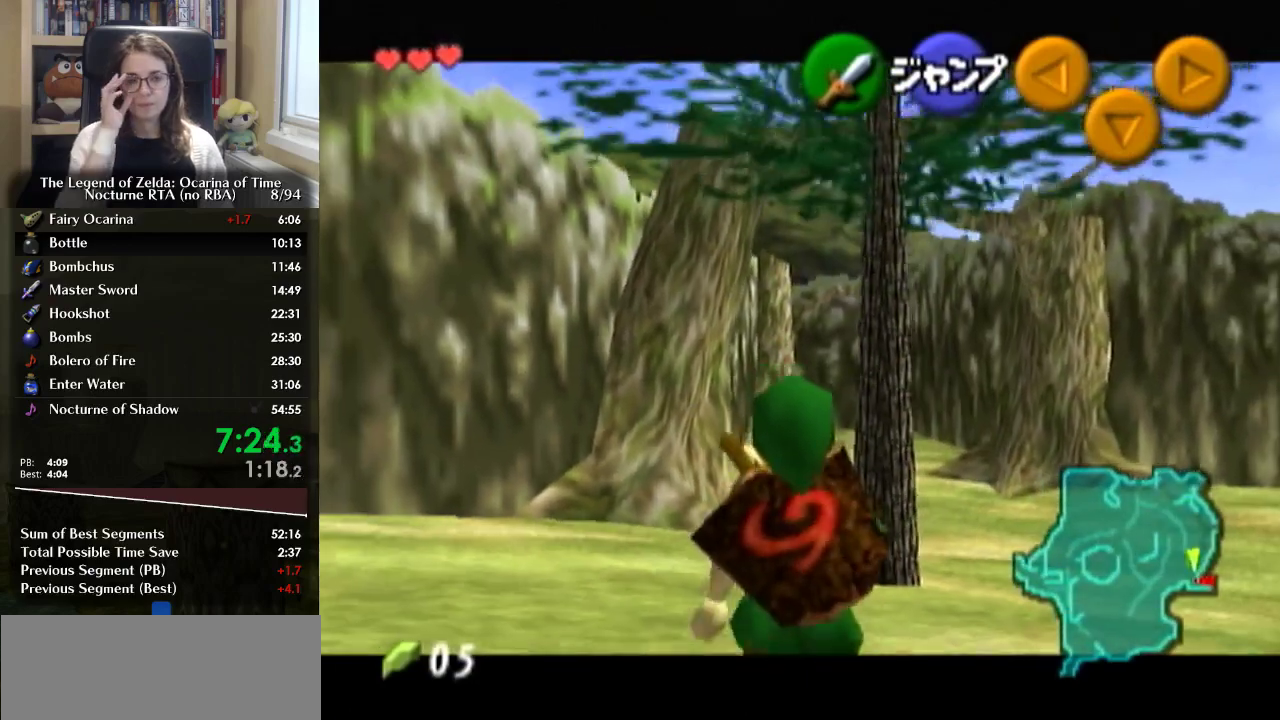
{"buttons": ["L1"], "left_stick": "down", "right_stick": "center", "events": []}
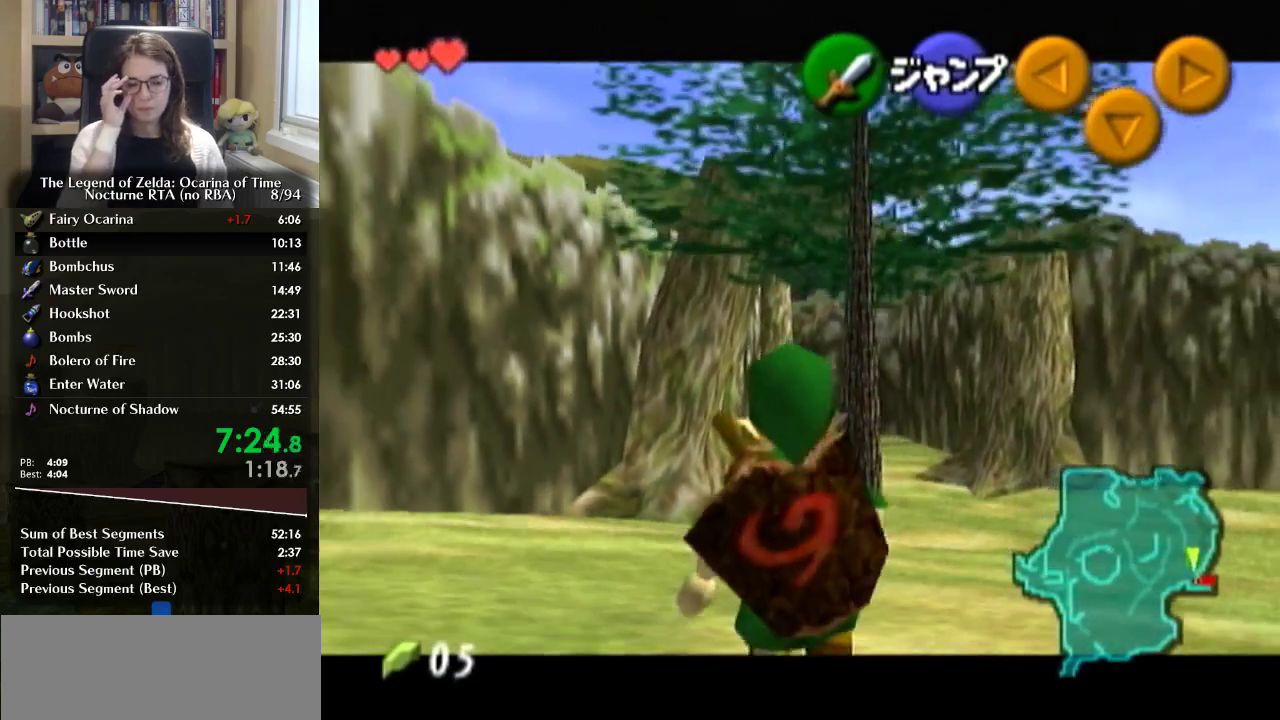
{"buttons": ["L1"], "left_stick": "down", "right_stick": "center", "events": []}
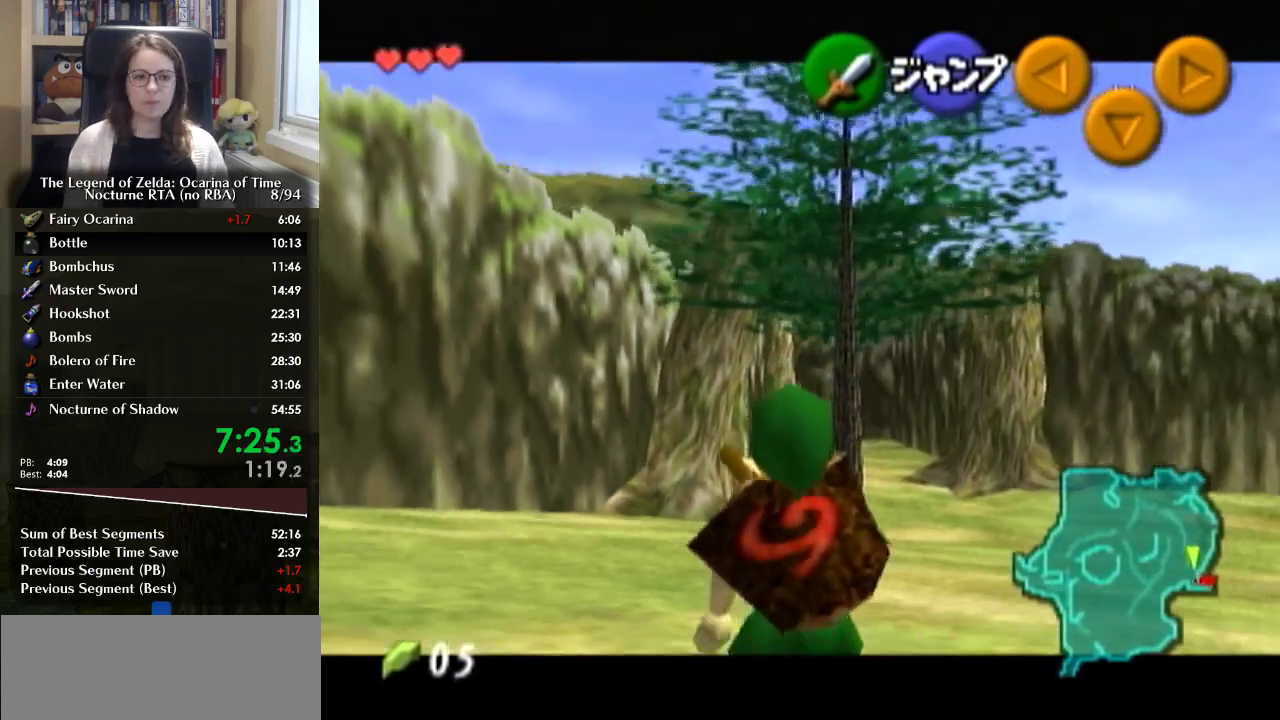
{"buttons": ["L1"], "left_stick": "down", "right_stick": "center", "events": []}
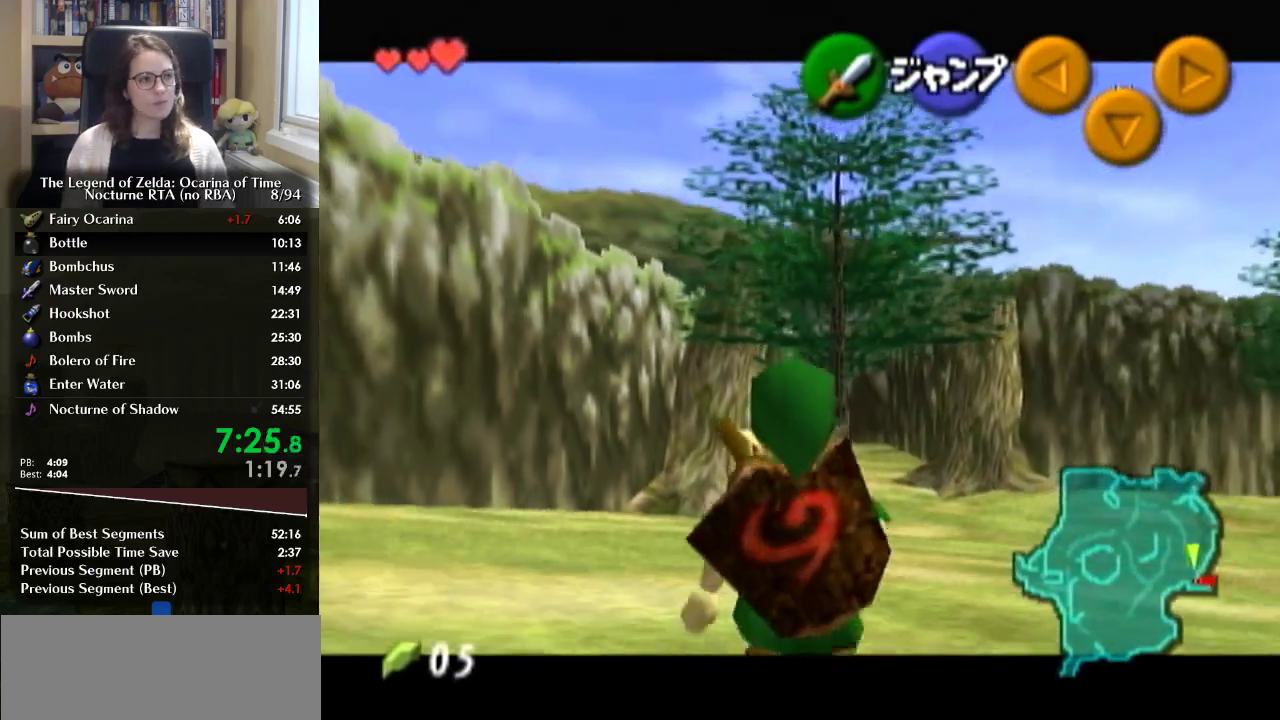
{"buttons": ["L1"], "left_stick": "down", "right_stick": "center", "events": []}
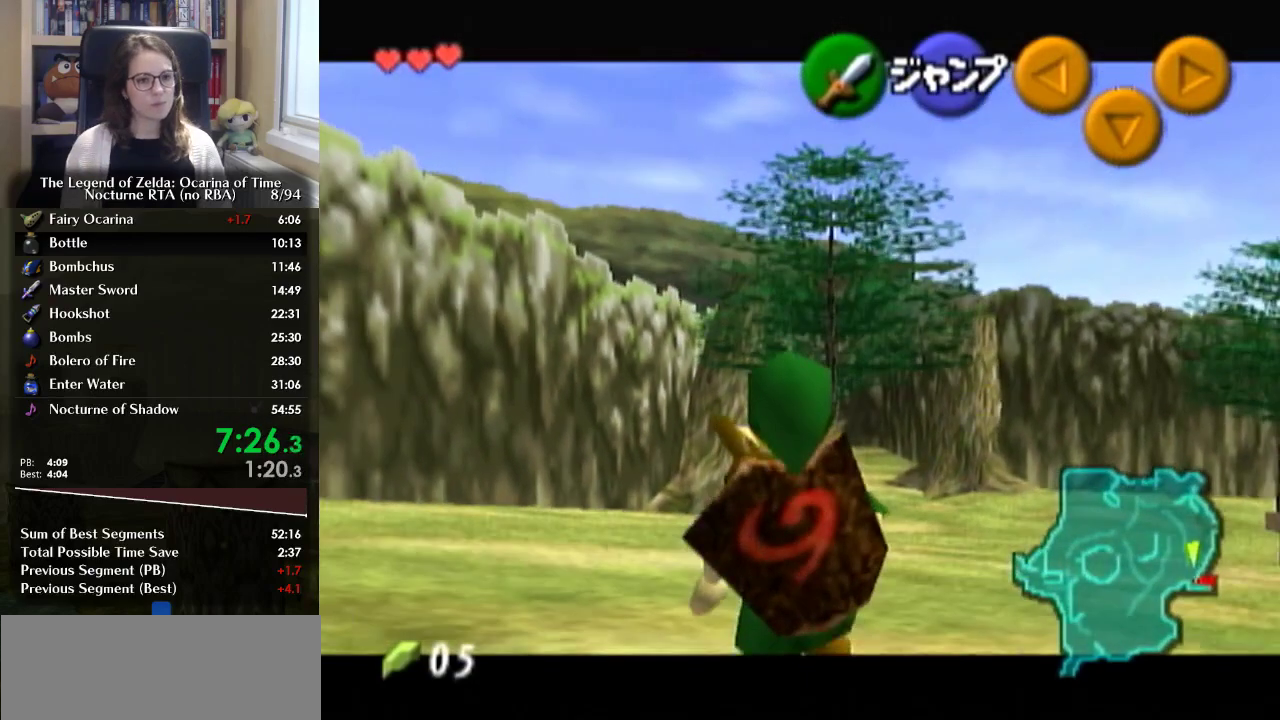
{"buttons": ["L1"], "left_stick": "down", "right_stick": "center", "events": []}
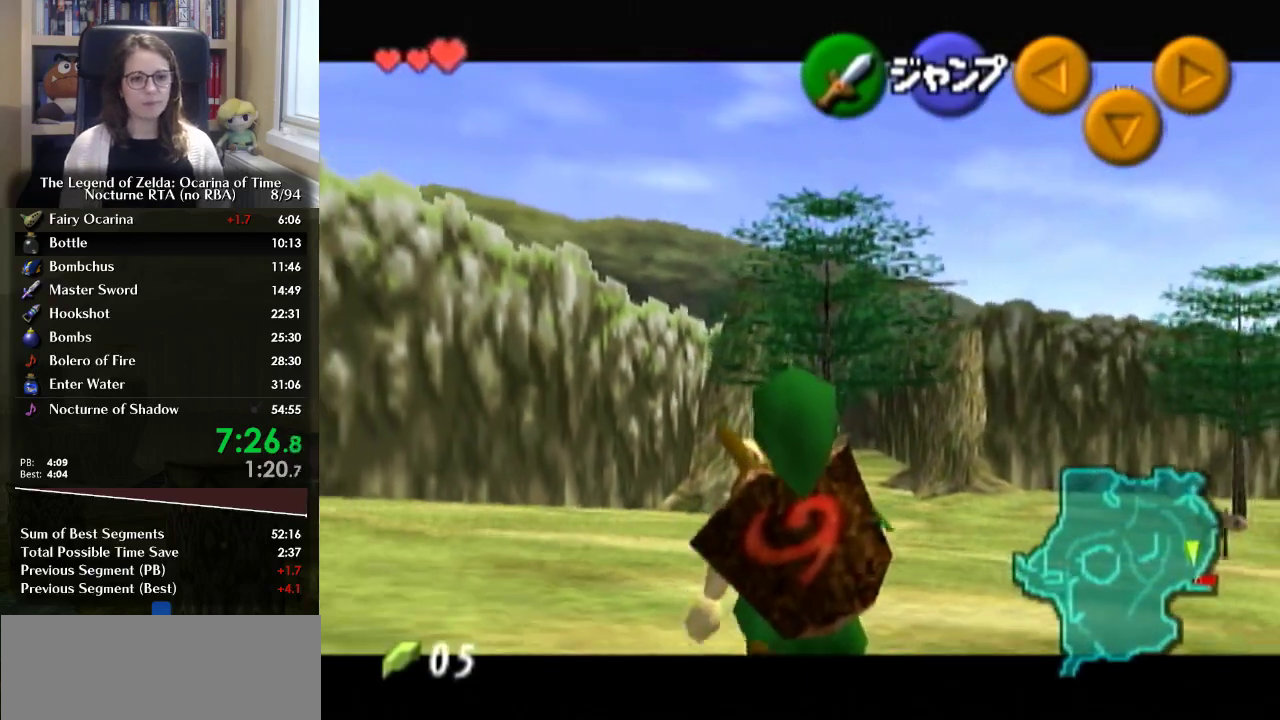
{"buttons": ["L1"], "left_stick": "down", "right_stick": "center", "events": [[400, "R1", "down"], [500, "R1", "up"]]}
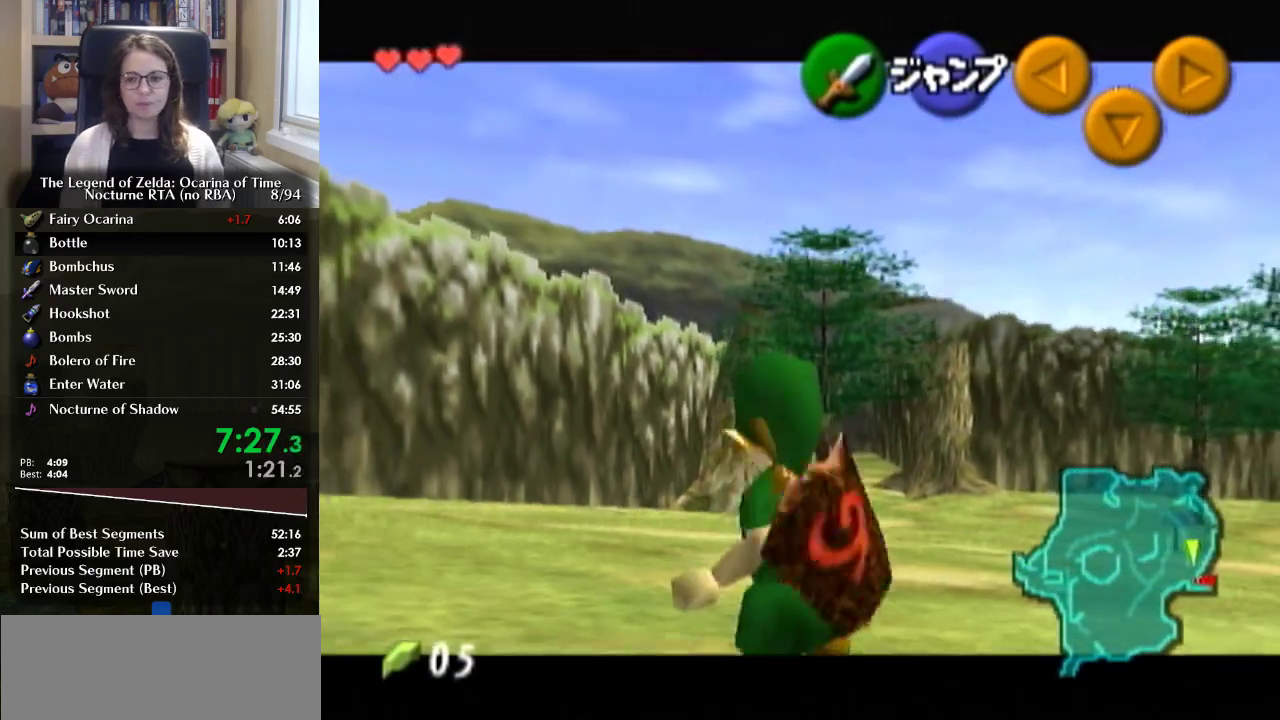
{"buttons": ["L1"], "left_stick": "down", "right_stick": "center", "events": [[100, "R1", "down"], [367, "R1", "up"]]}
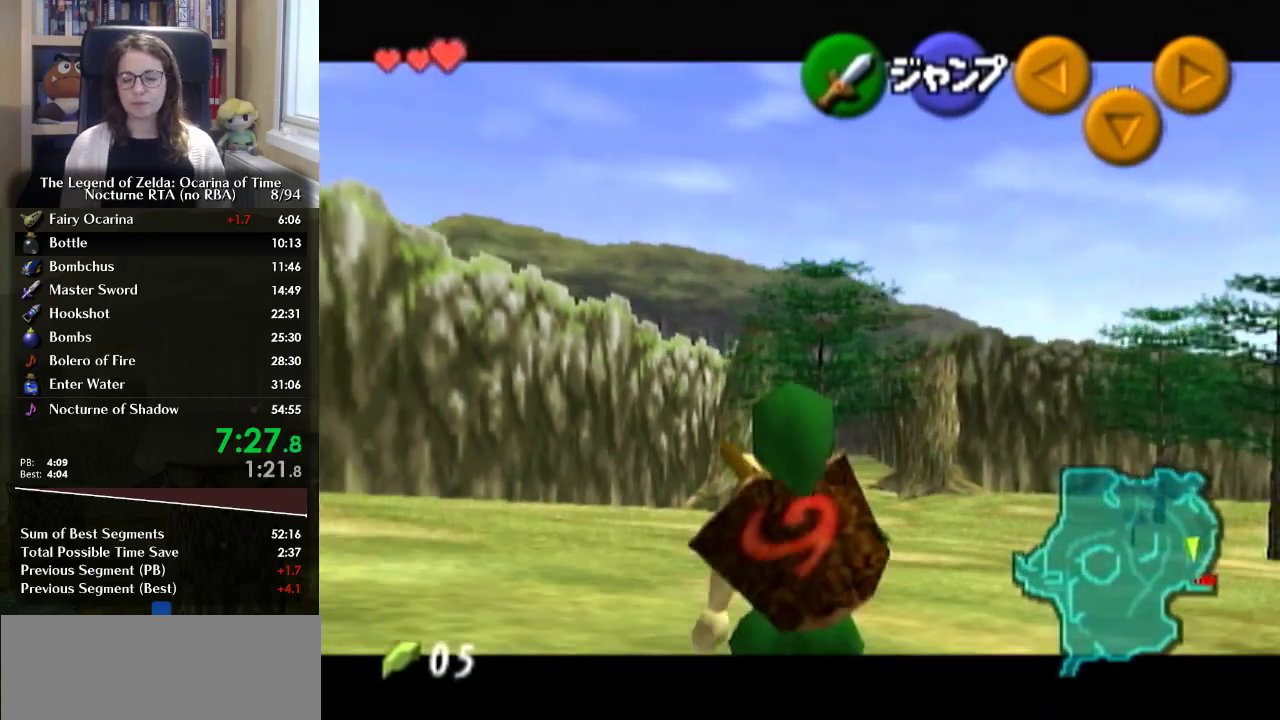
{"buttons": ["L1"], "left_stick": "down", "right_stick": "center", "events": []}
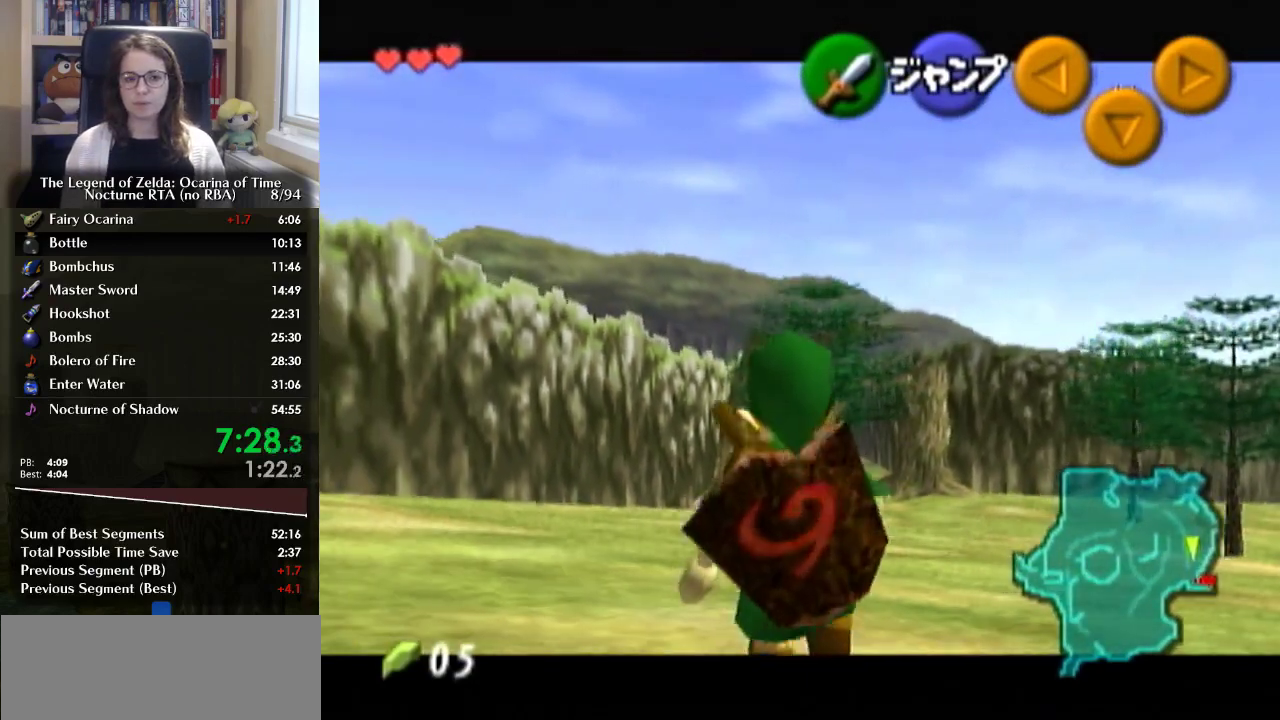
{"buttons": ["L1"], "left_stick": "down", "right_stick": "center", "events": []}
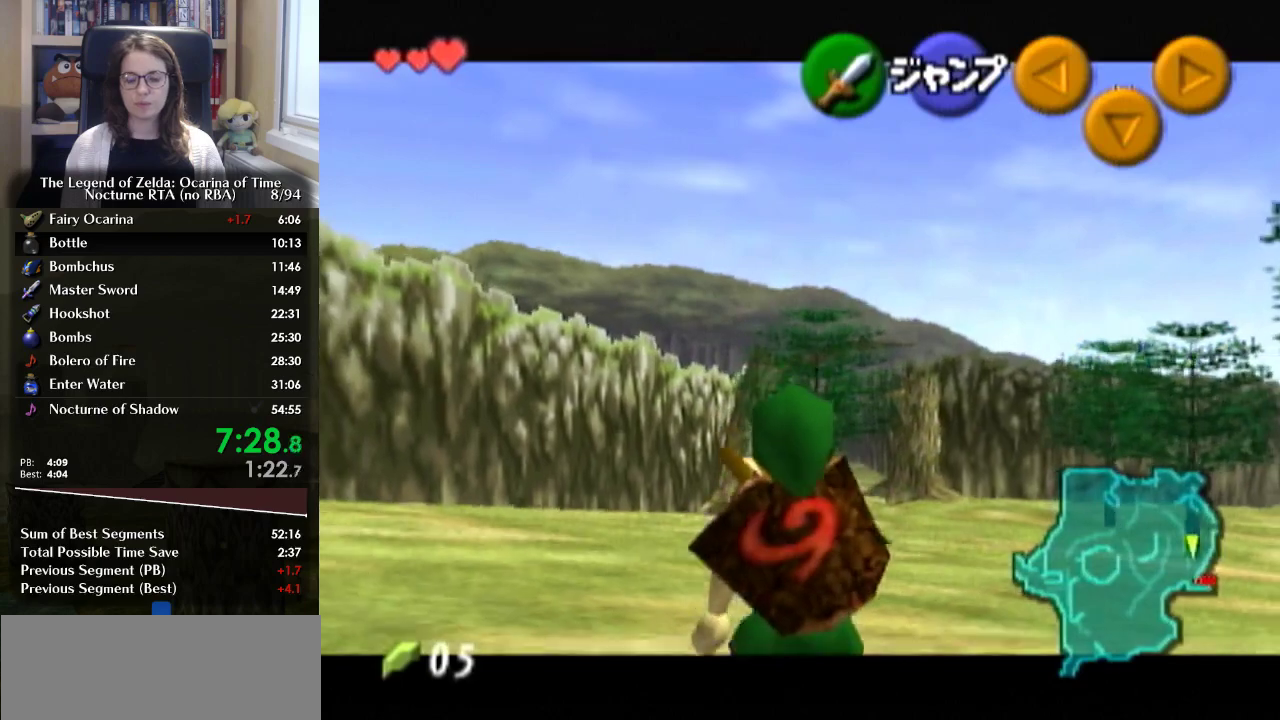
{"buttons": ["L1"], "left_stick": "down", "right_stick": "center", "events": []}